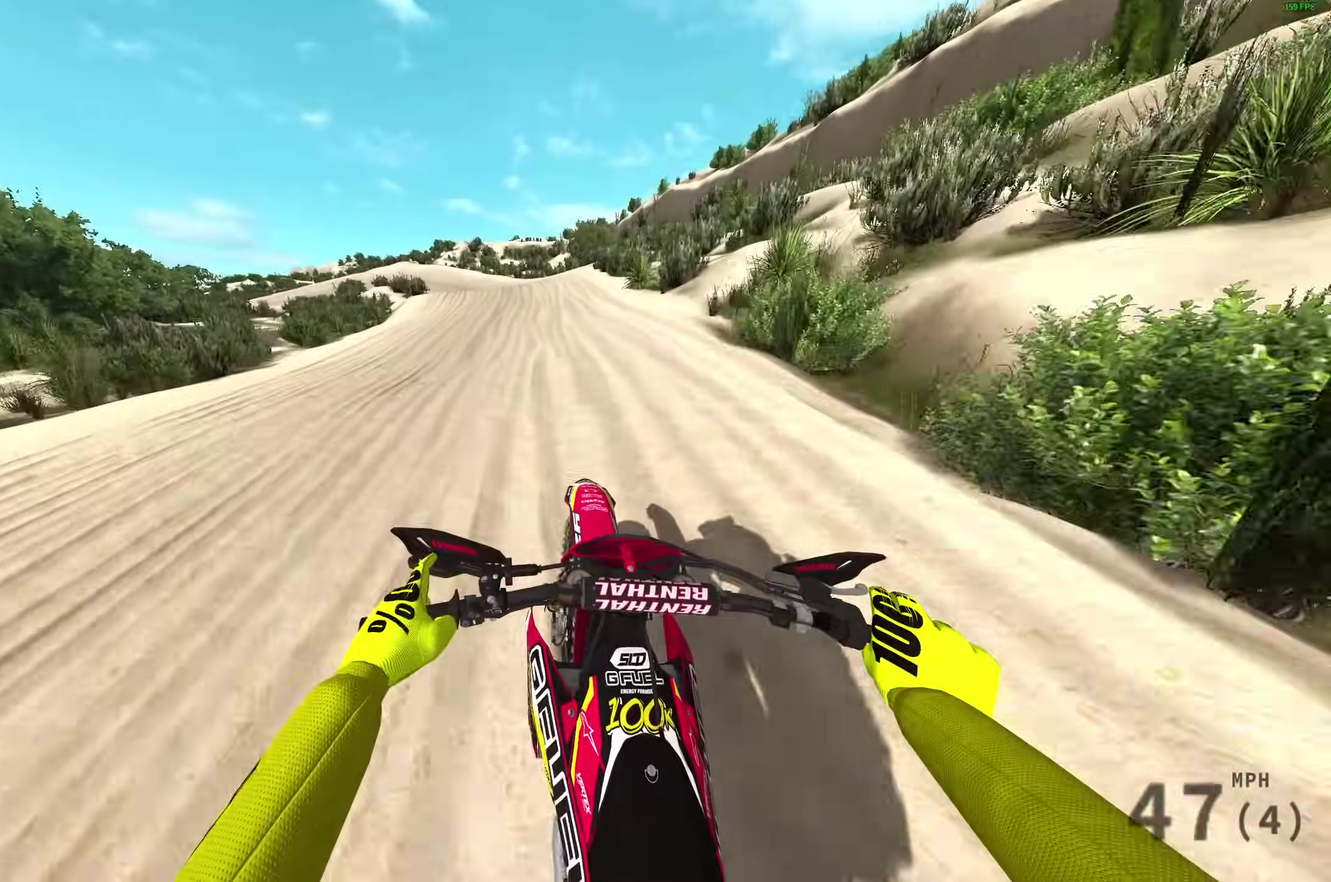
Gameplay with a controller (PlayStation layout); each line is a JSON object with the inputs held at the frame after it (dt_ms = milliseconds from this image to that frame). "events" lists button and stick changes between this image and that frame as [ms after this image, input, new state], when the widget could be followed in between.
{"dt_ms": 300, "buttons": ["R2"], "left_stick": "up-left", "right_stick": "left"}
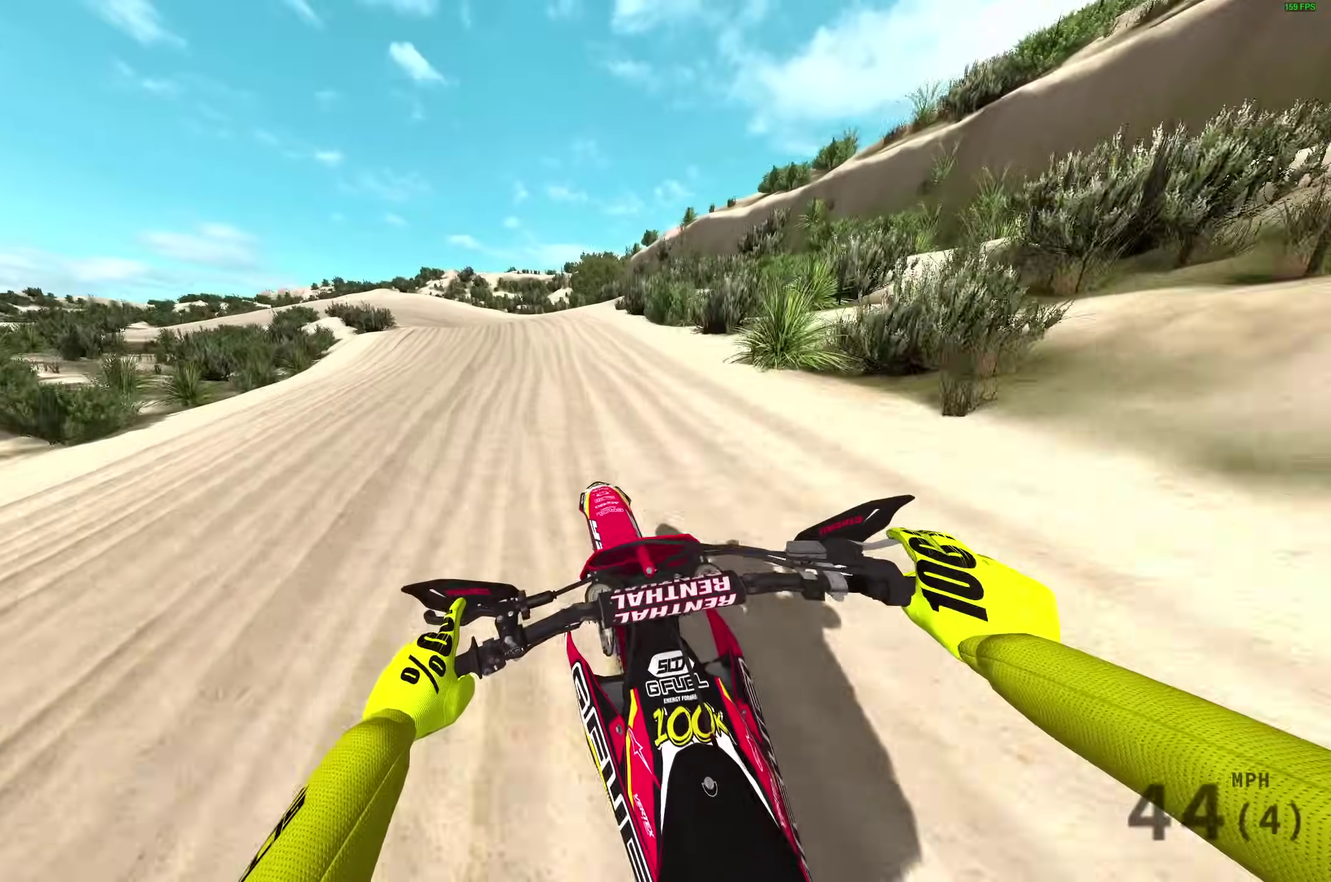
{"dt_ms": 600, "buttons": [], "left_stick": "left", "right_stick": "down-right"}
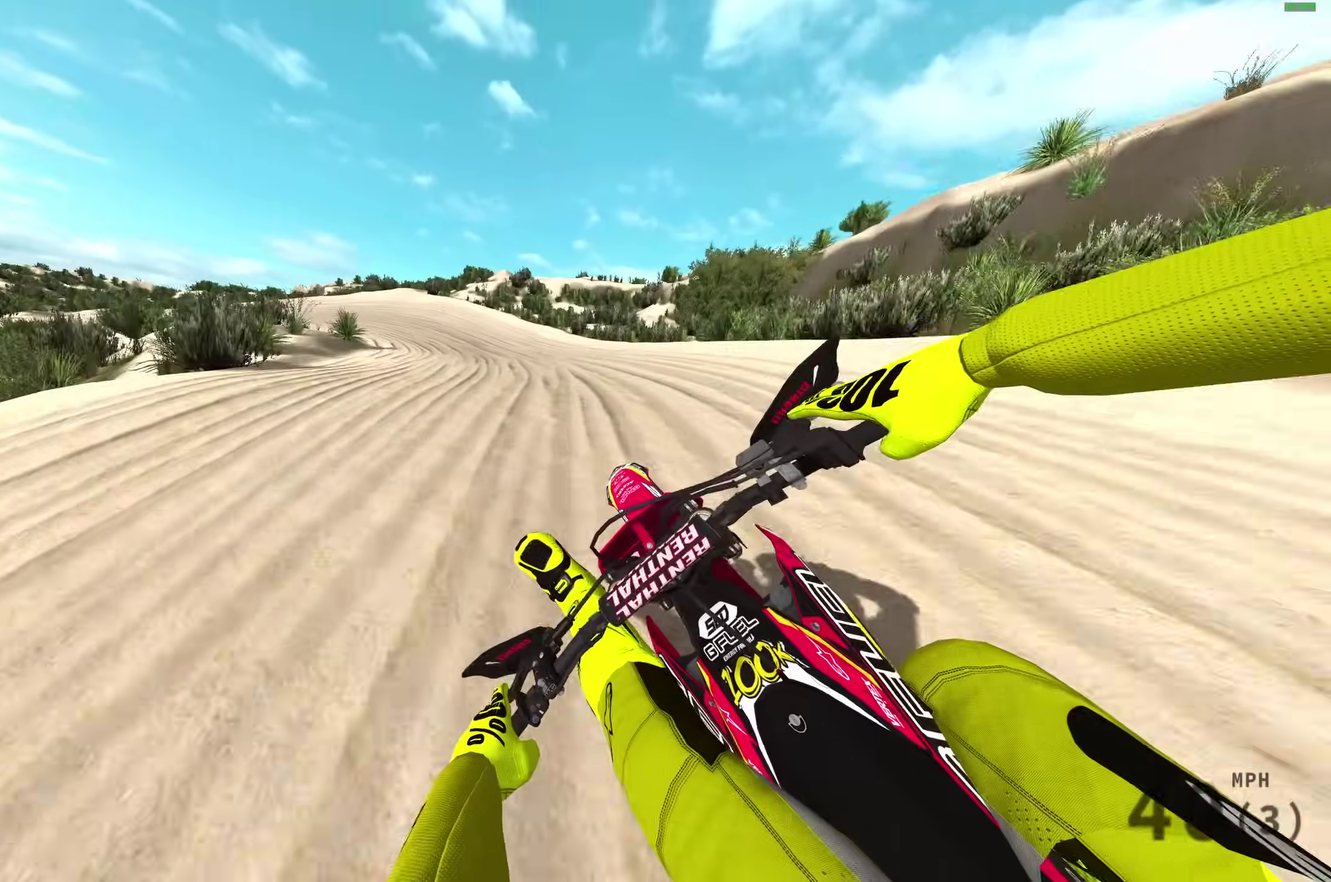
{"dt_ms": 400, "buttons": [], "left_stick": "left", "right_stick": "down-right", "events": [[117, "R2", "down"], [167, "left_stick", "up-left"], [250, "R2", "up"], [317, "left_stick", "left"]]}
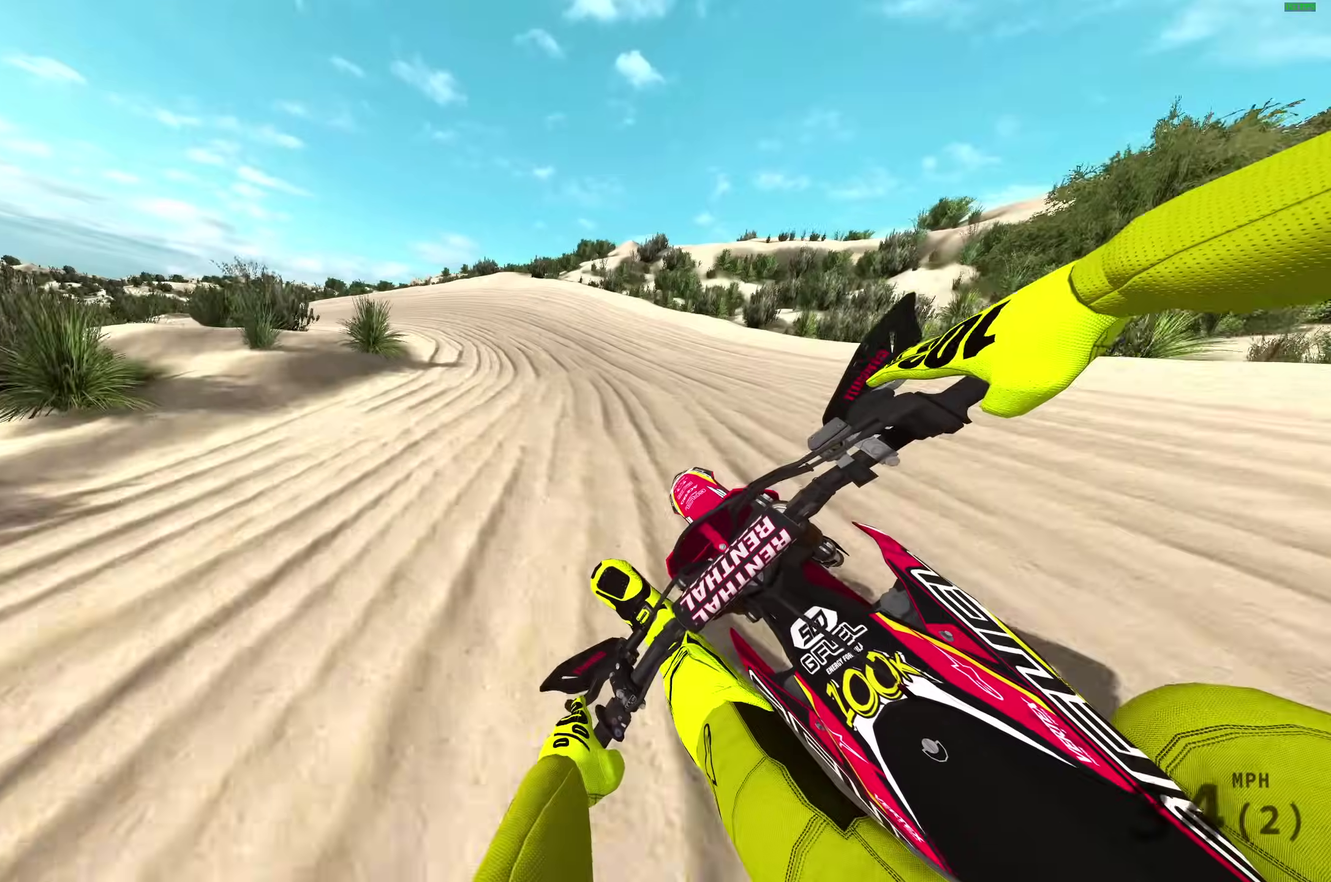
{"dt_ms": 500, "buttons": [], "left_stick": "left", "right_stick": "down", "events": [[50, "R2", "down"], [50, "left_stick", "up-left"], [67, "right_stick", "down"], [217, "R2", "up"], [467, "left_stick", "left"]]}
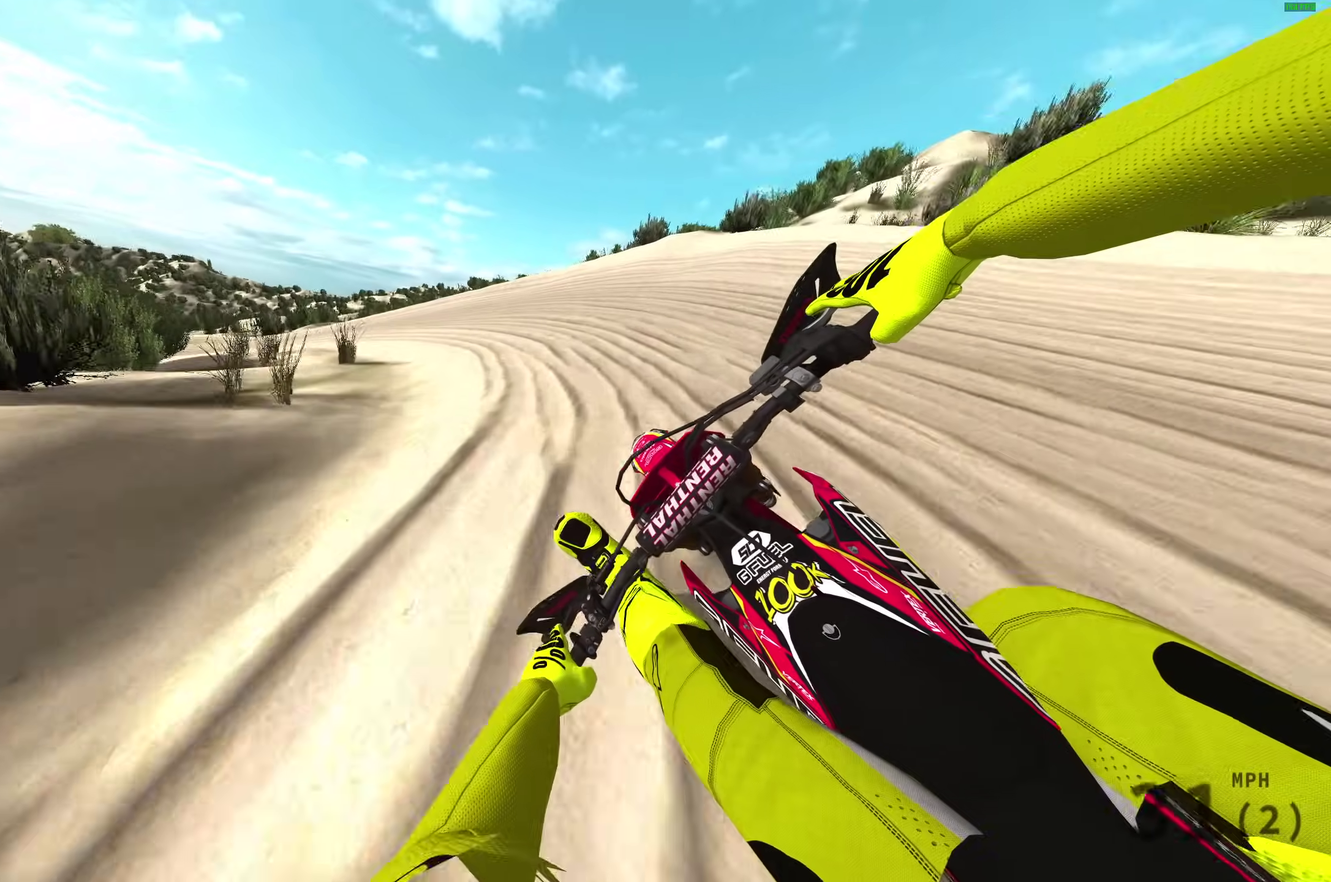
{"dt_ms": 500, "buttons": [], "left_stick": "left", "right_stick": "down-right", "events": [[100, "right_stick", "down-right"], [183, "left_stick", "up-left"], [283, "left_stick", "left"]]}
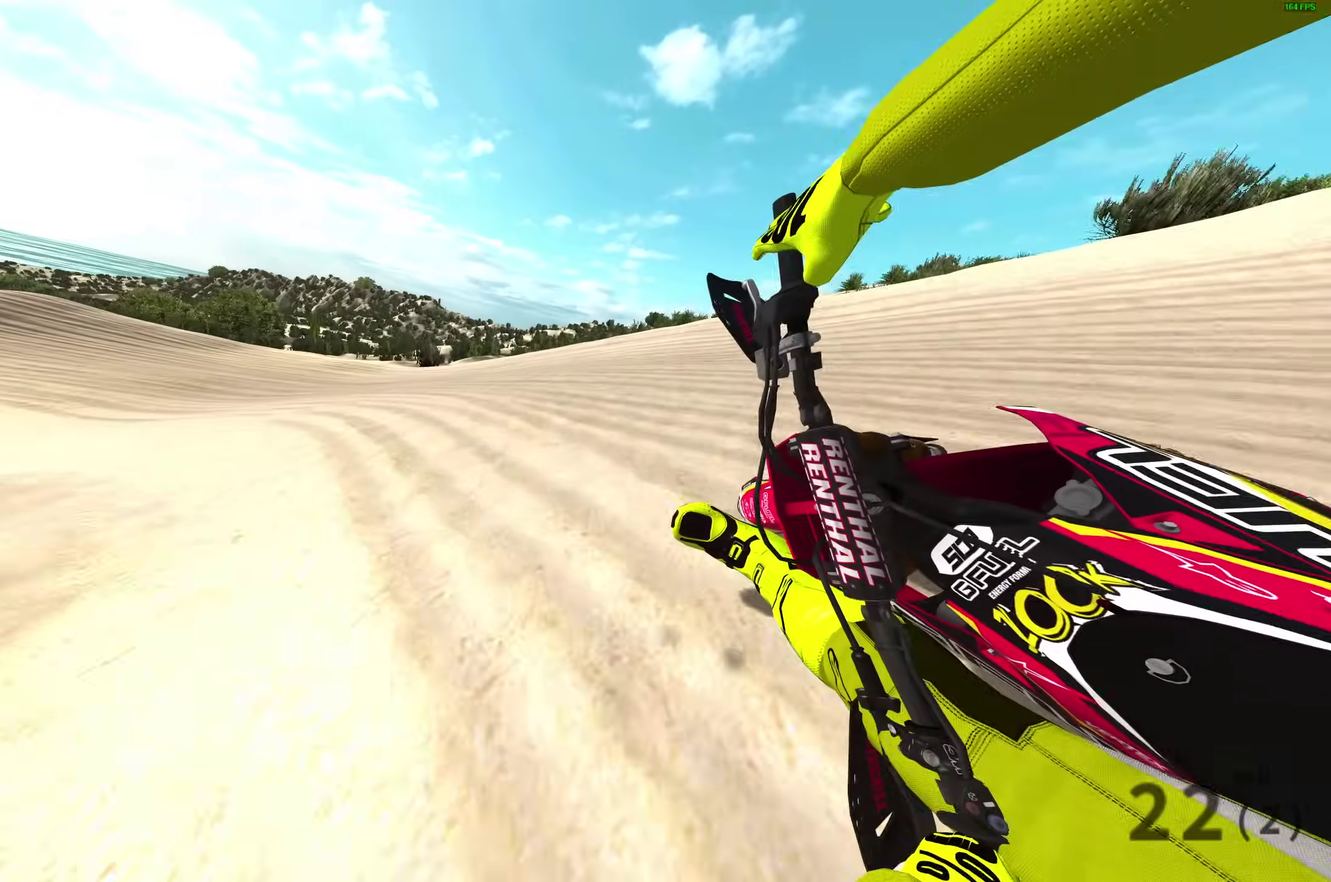
{"dt_ms": 400, "buttons": [], "left_stick": "center", "right_stick": "center", "events": [[183, "right_stick", "center"], [317, "left_stick", "center"]]}
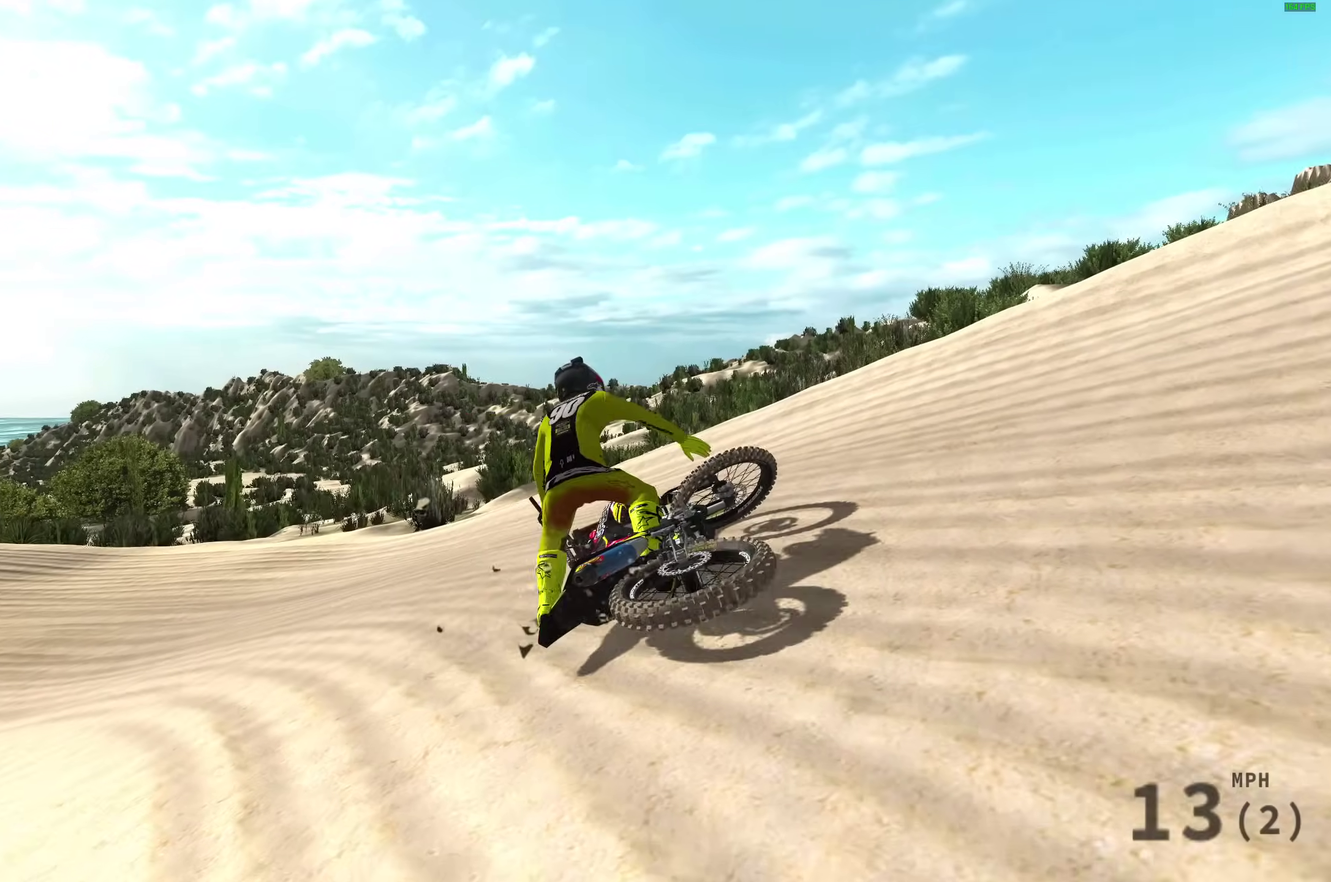
{"dt_ms": 600, "buttons": [], "left_stick": "left", "right_stick": "center", "events": [[333, "START", "down"], [450, "START", "up"], [500, "left_stick", "left"]]}
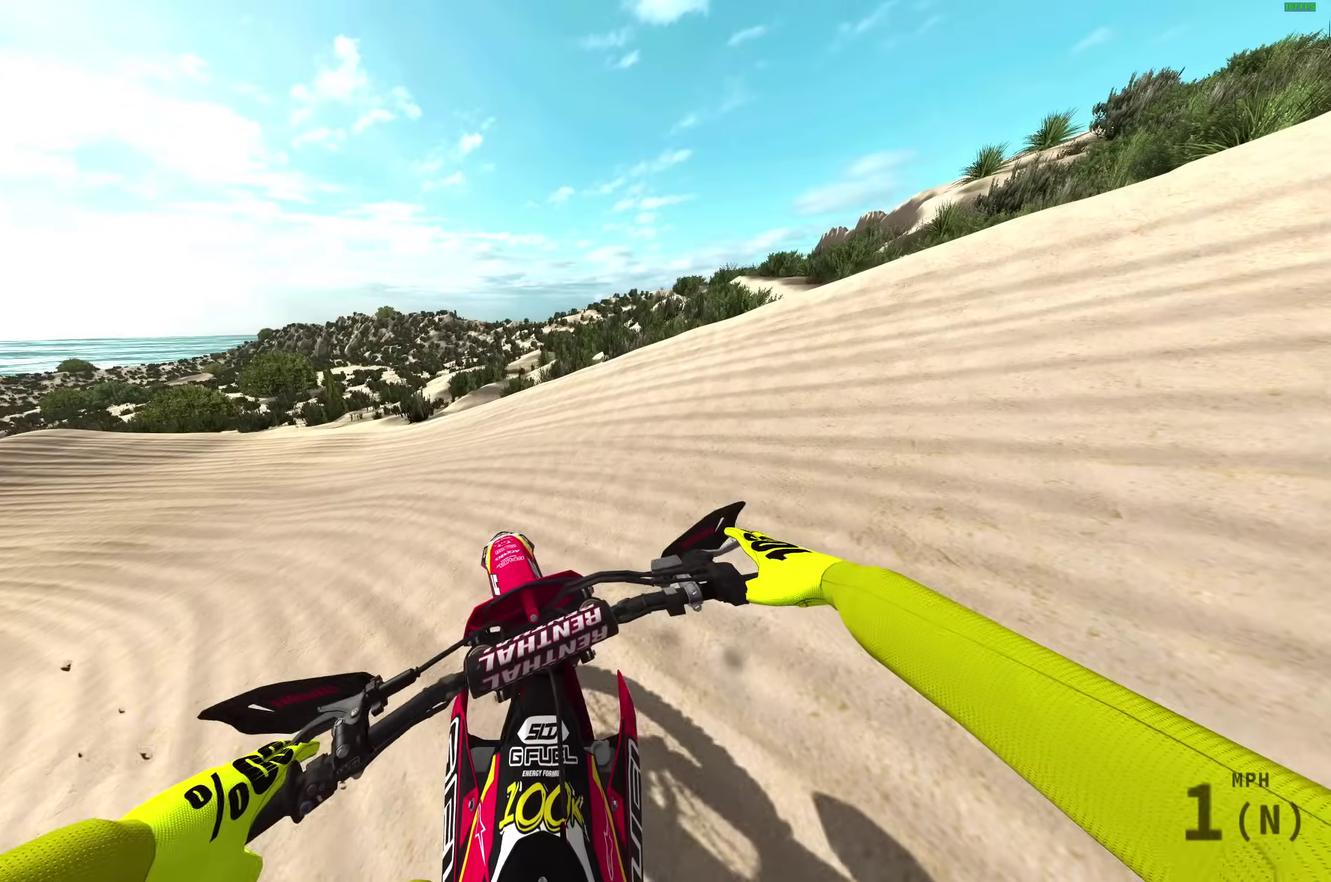
{"dt_ms": 500, "buttons": ["R2"], "left_stick": "left", "right_stick": "up-right", "events": [[50, "R2", "down"], [50, "R3", "down"], [117, "right_stick", "up"], [167, "R3", "up"], [200, "R2", "up"], [267, "R2", "down"], [367, "right_stick", "up-right"], [383, "R2", "up"], [450, "R2", "down"]]}
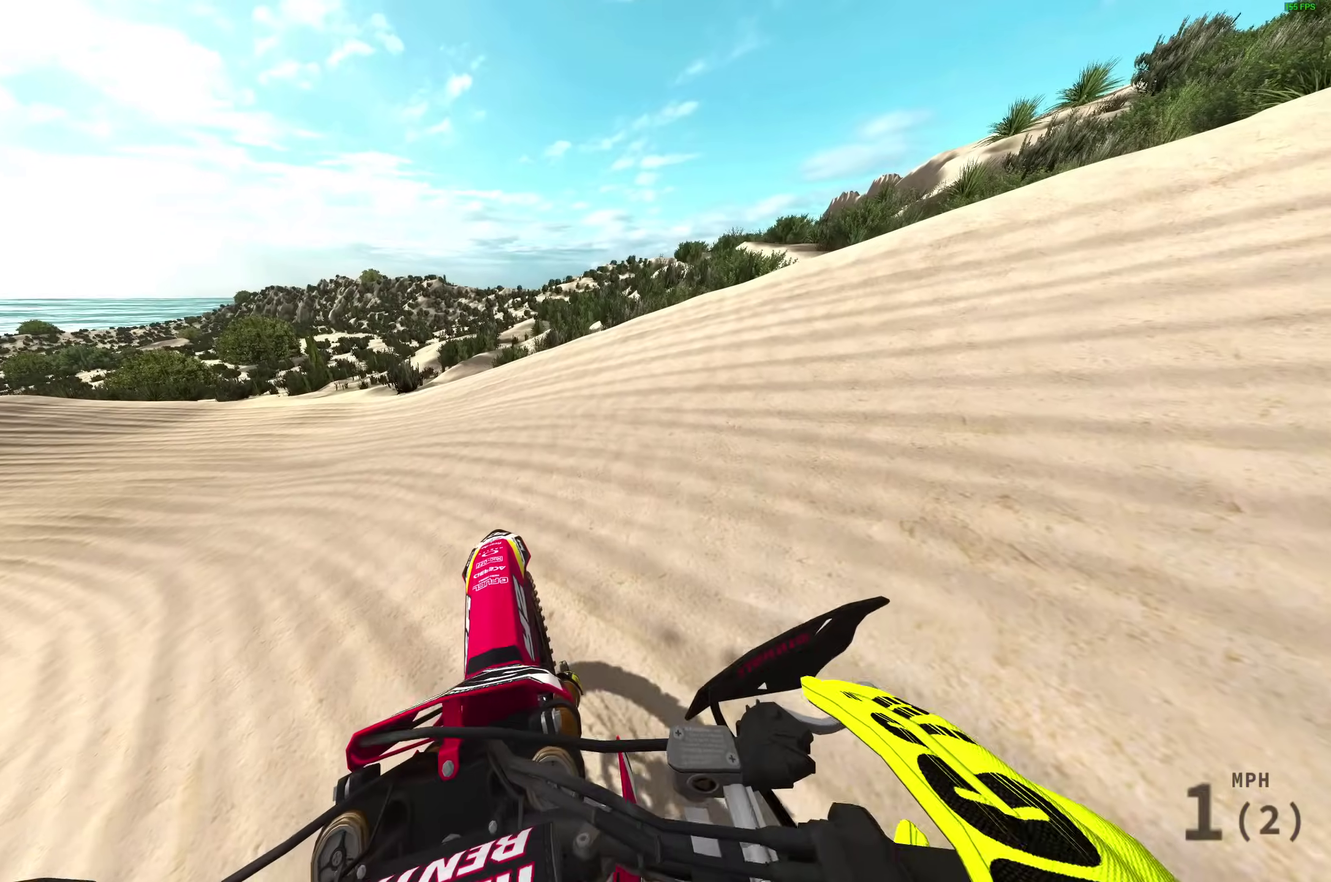
{"dt_ms": 500, "buttons": ["TRIANGLE", "R2"], "left_stick": "left", "right_stick": "center", "events": [[67, "R2", "up"], [250, "right_stick", "center"], [350, "TRIANGLE", "down"], [400, "R2", "down"]]}
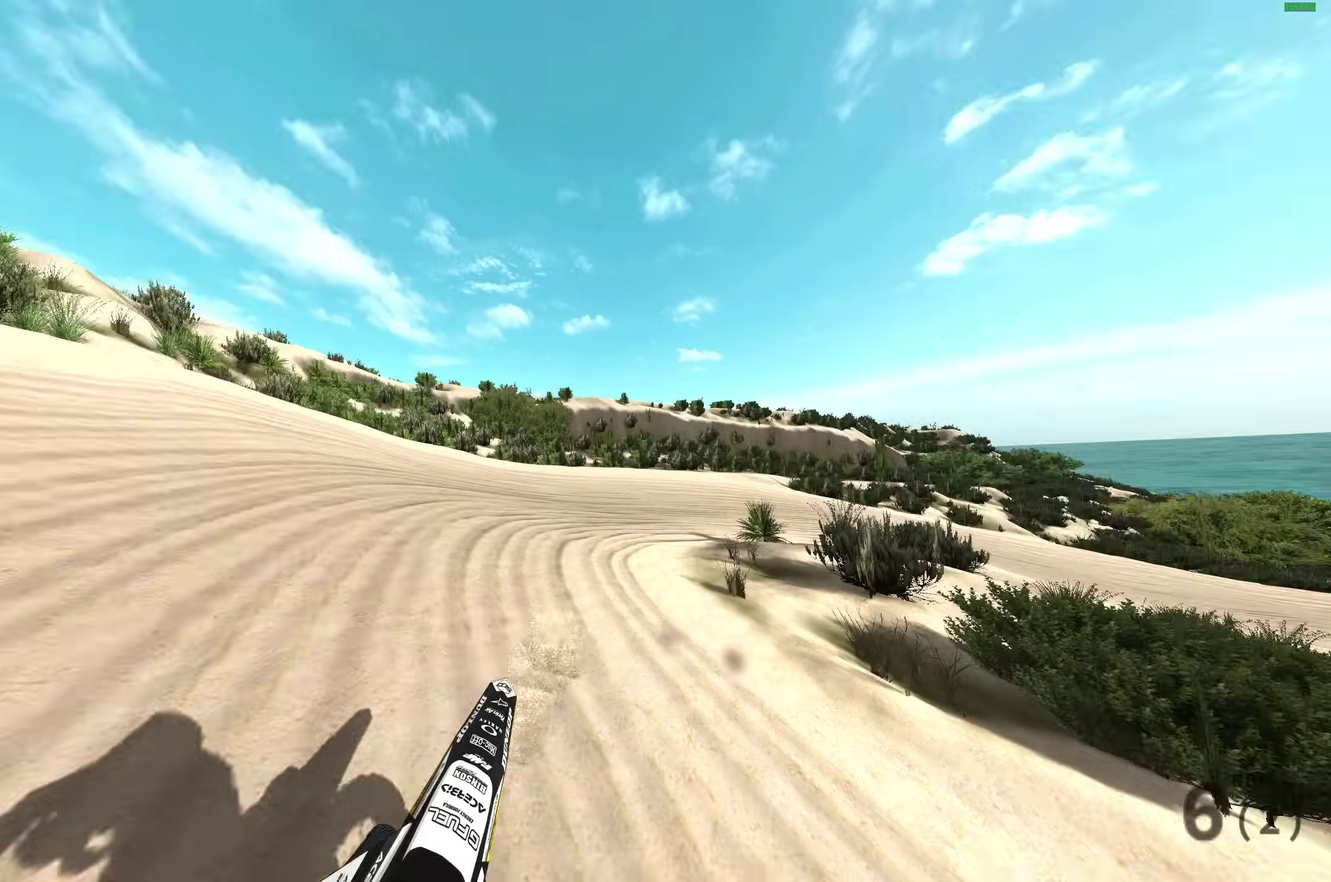
{"dt_ms": 600, "buttons": ["R2"], "left_stick": "left", "right_stick": "center", "events": [[17, "TRIANGLE", "up"]]}
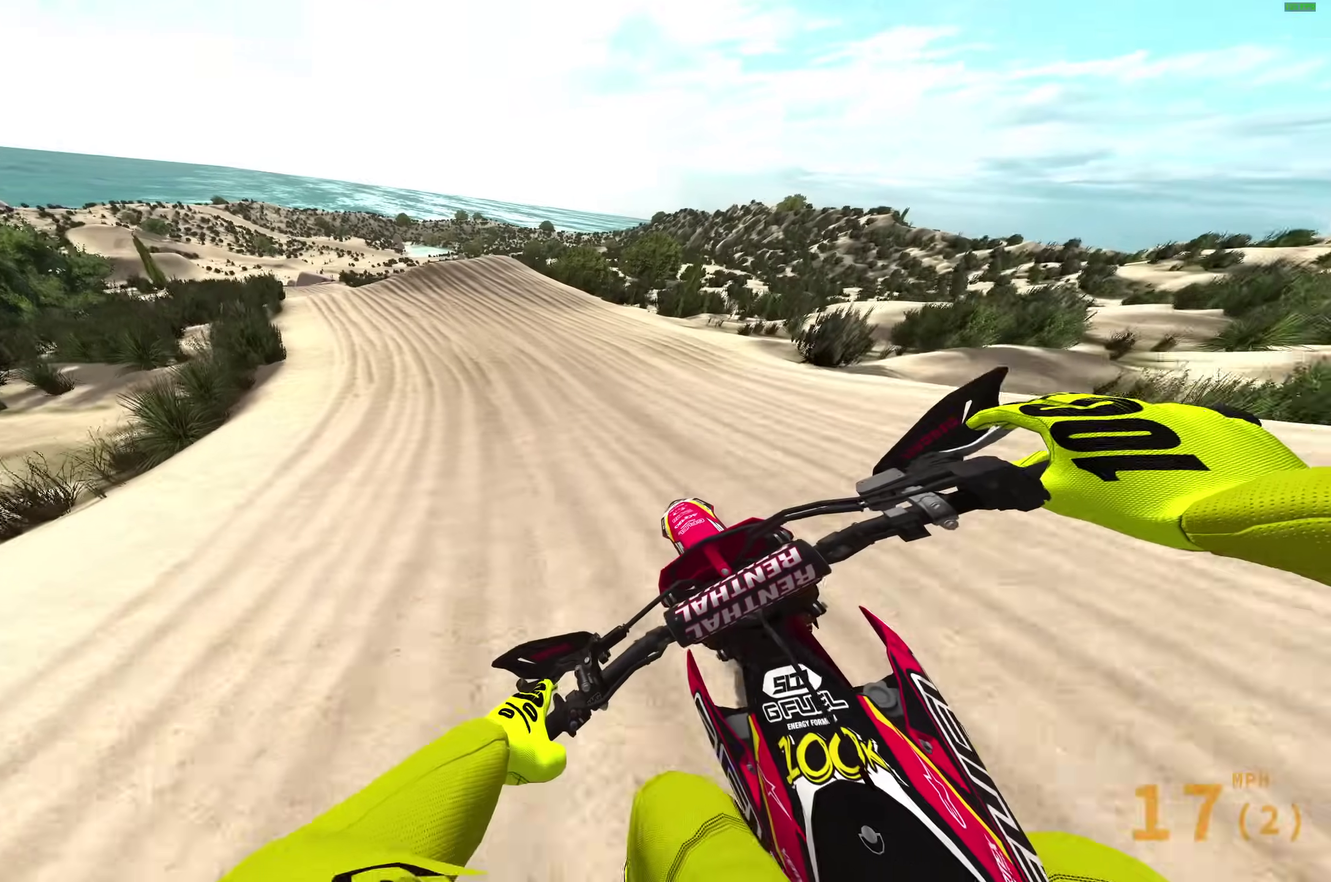
{"dt_ms": 400, "buttons": ["R2"], "left_stick": "up-left", "right_stick": "right", "events": [[50, "left_stick", "up-left"], [300, "right_stick", "right"]]}
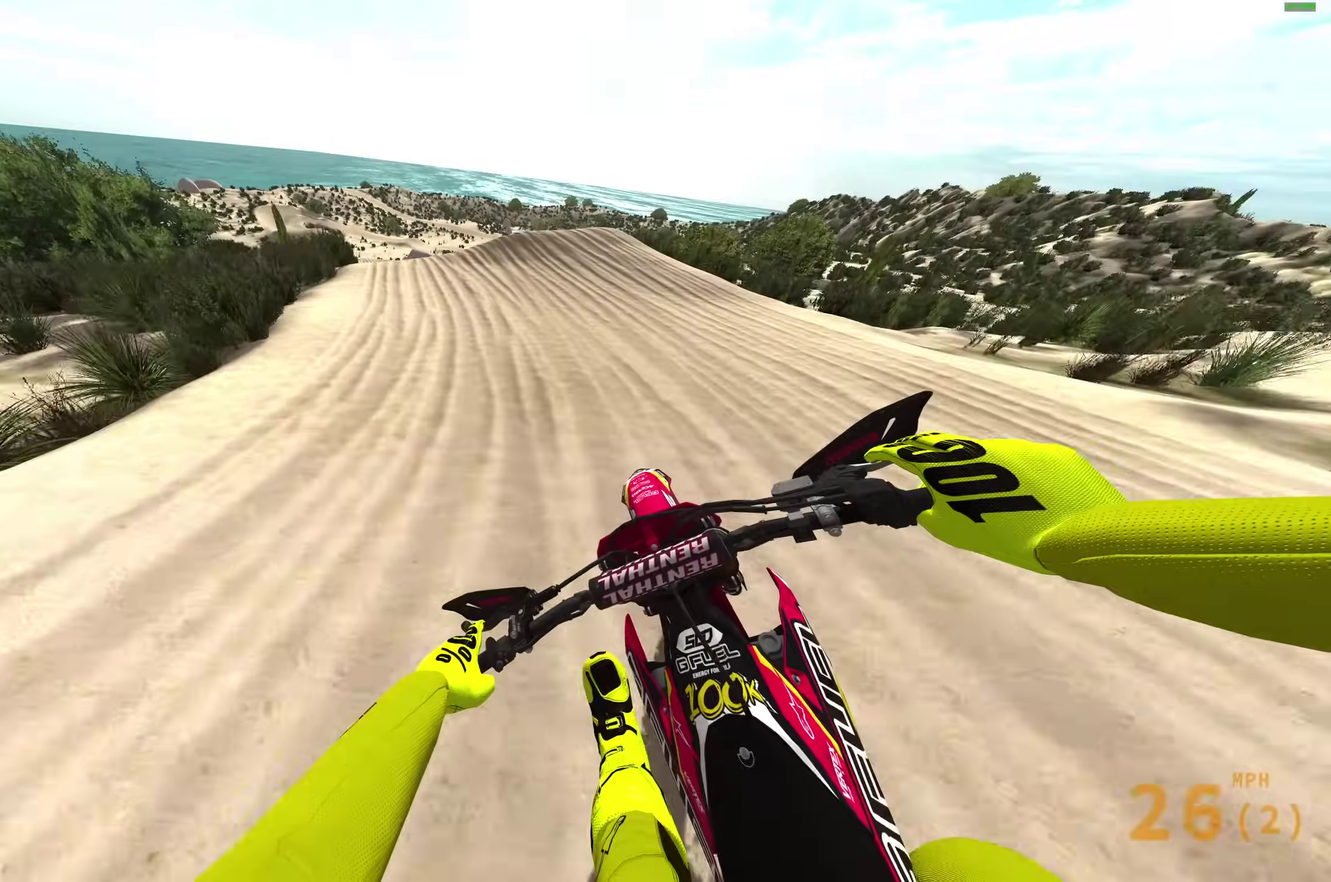
{"dt_ms": 600, "buttons": ["R2"], "left_stick": "up-left", "right_stick": "right", "events": []}